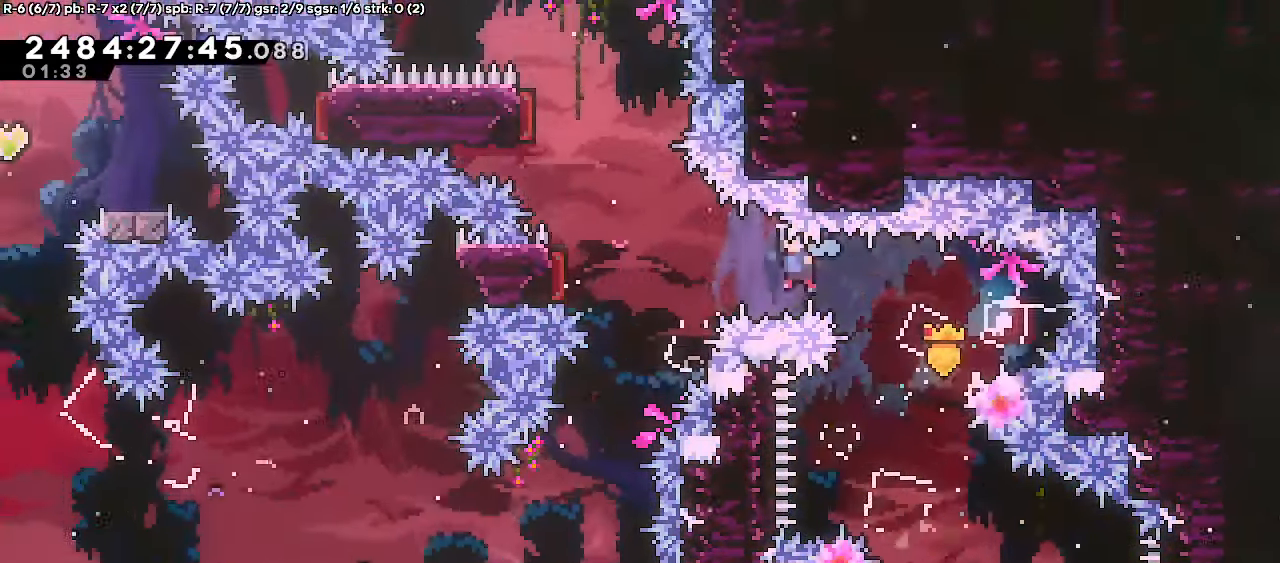
Gameplay with keyboard; each line is a JSON object with the keys held at the frame after it. "events" lists presses ("down") and releases ("up") of "dash", "demo", "down", "escape", "grab", "j2", "jump", "left", "right" and "up" between this image and that frame as [ms after this image, input, new state], when the widget could be followed in between. No other keys are recorded. Mouse input is not recorded. Key names are as the overlay labels them; some are game actions (e.g. jump) rather than physical keys.
{"keys": ["left"], "events": [[250, "up", "down"], [283, "dash", "down"], [317, "jump", "up"], [433, "up", "up"], [467, "dash", "up"]]}
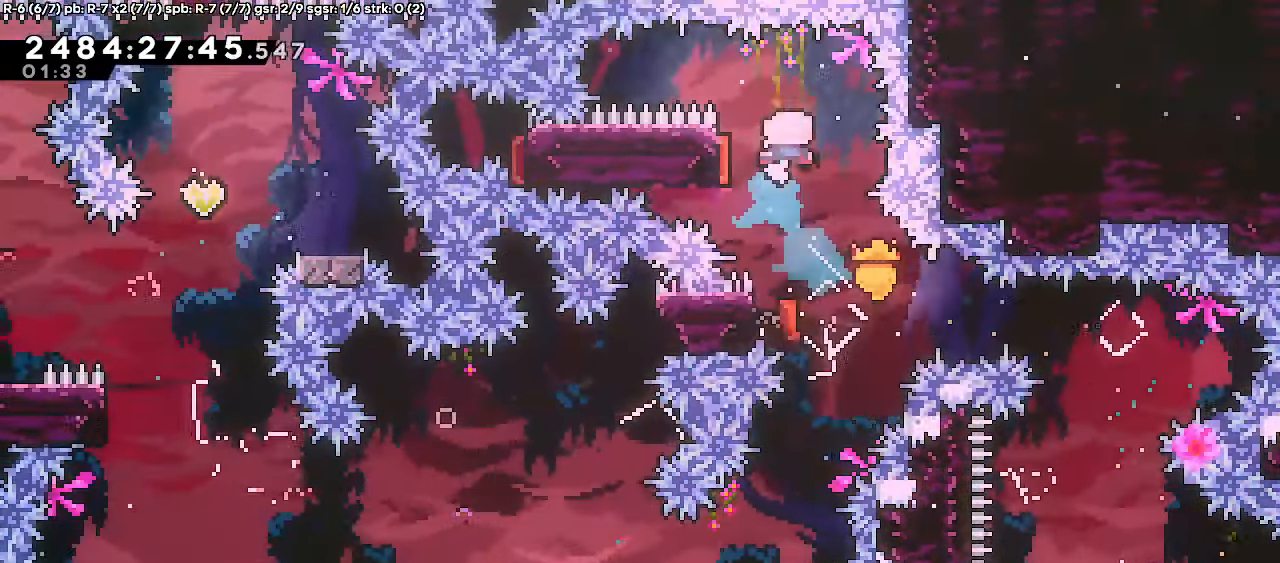
{"keys": ["down", "left"], "events": [[17, "down", "down"], [50, "left", "up"], [67, "dash", "down"], [233, "dash", "up"], [433, "left", "down"]]}
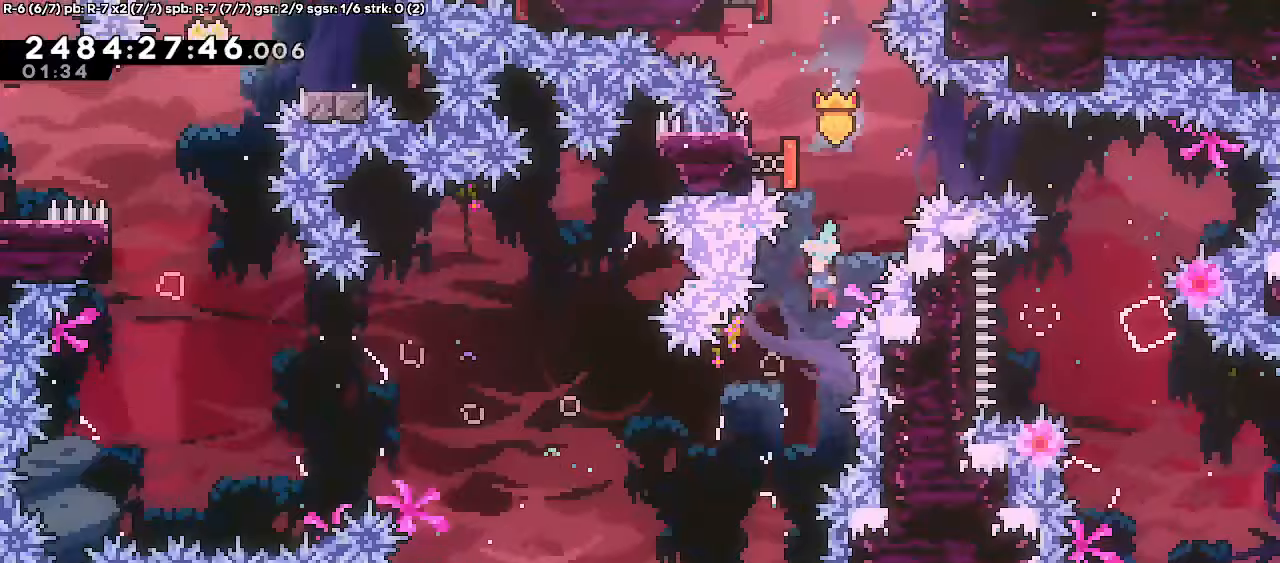
{"keys": ["jump", "right"]}
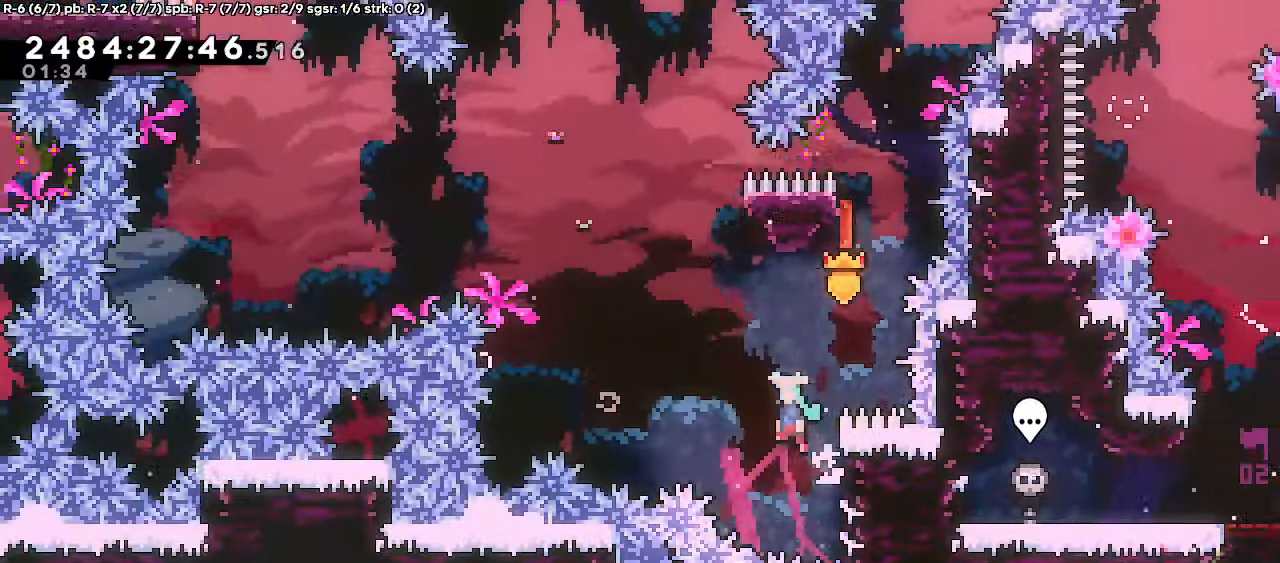
{"keys": ["jump", "left"], "events": [[17, "right", "up"], [83, "left", "down"], [133, "j2", "down"], [283, "j2", "up"]]}
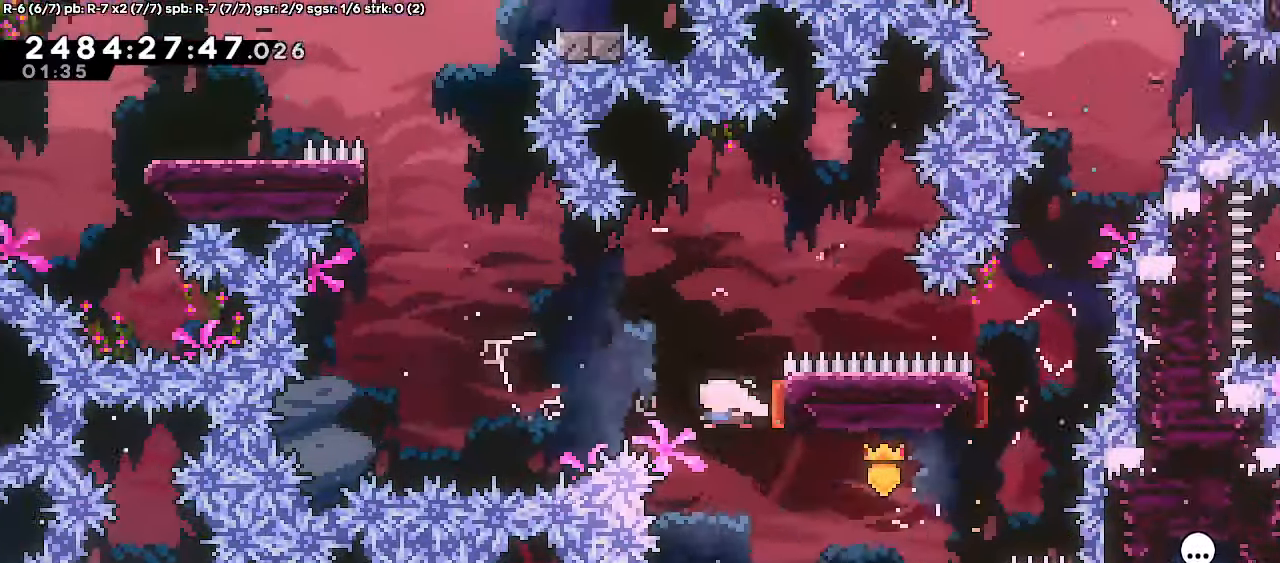
{"keys": ["jump", "left"], "events": []}
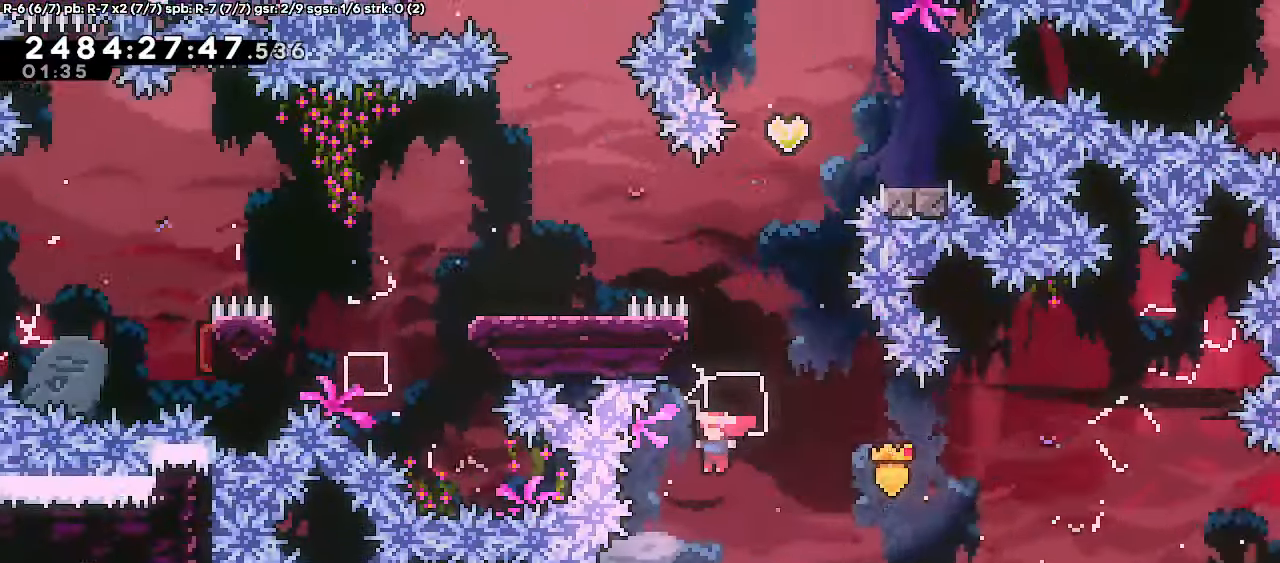
{"keys": ["jump", "up"], "events": [[17, "up", "down"], [33, "left", "up"], [50, "dash", "down"], [50, "jump", "up"], [200, "dash", "up"], [267, "jump", "down"]]}
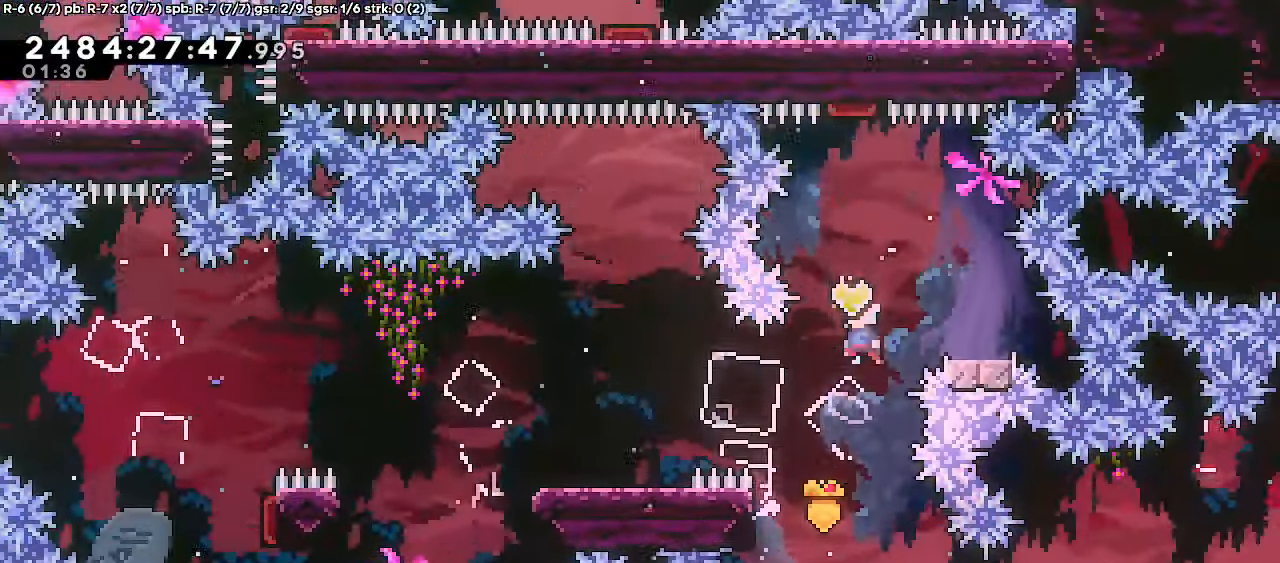
{"keys": ["down", "right"]}
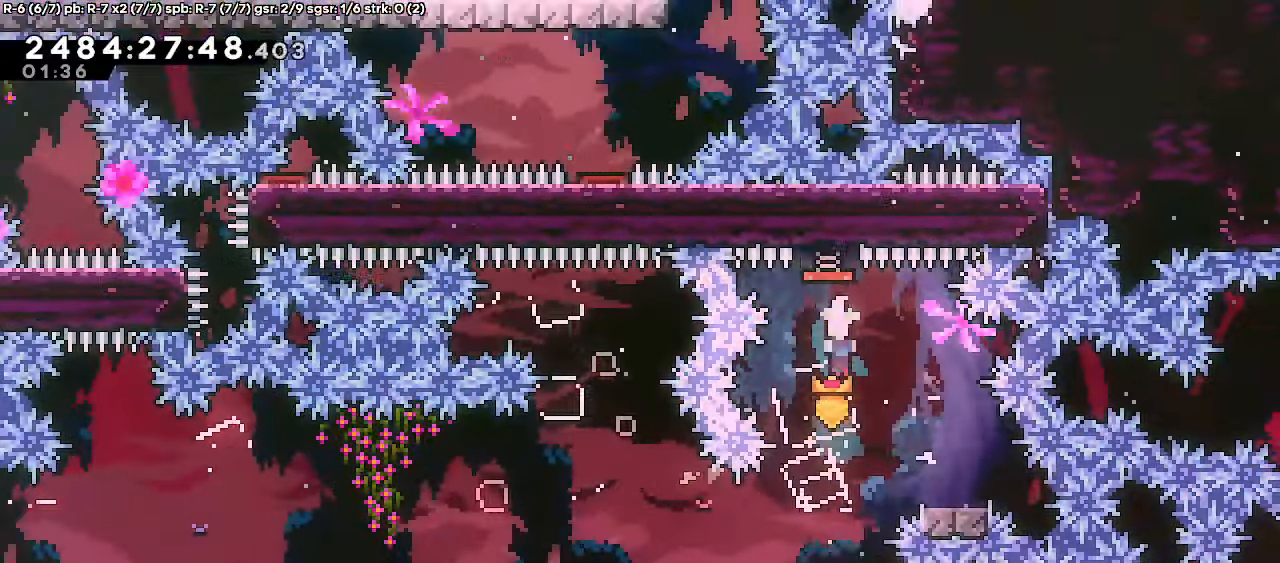
{"keys": ["down", "left"], "events": [[67, "dash", "down"], [217, "left", "down"], [250, "dash", "up"], [250, "jump", "down"], [267, "right", "up"], [350, "dash", "down"], [467, "jump", "up"], [500, "dash", "up"]]}
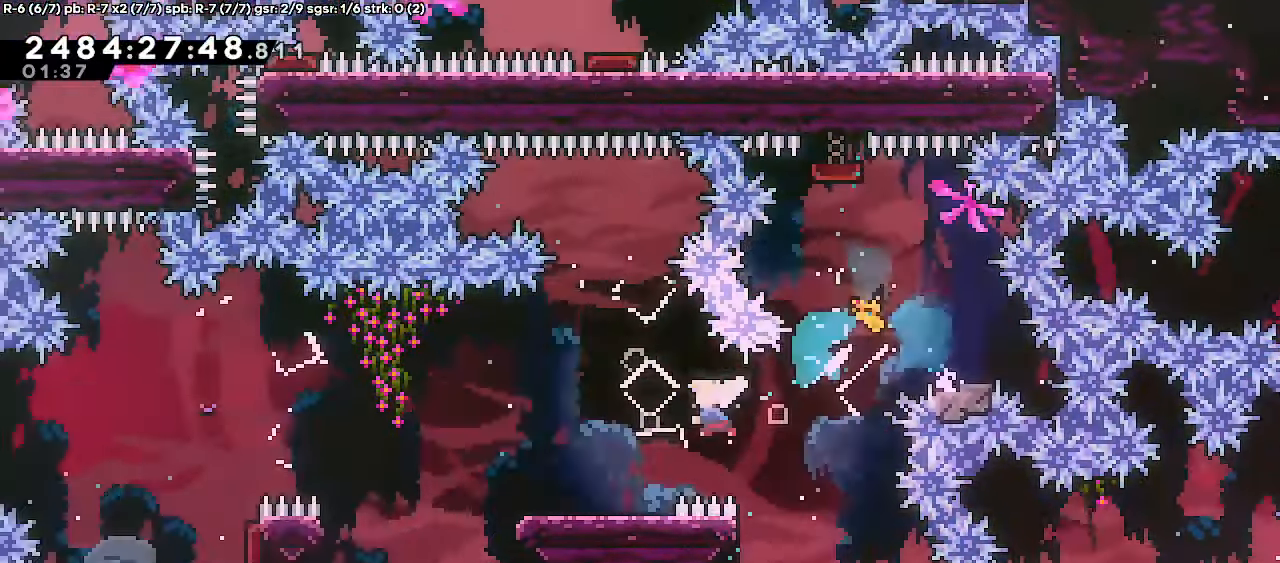
{"keys": ["jump", "left"], "events": [[83, "down", "up"], [217, "jump", "down"]]}
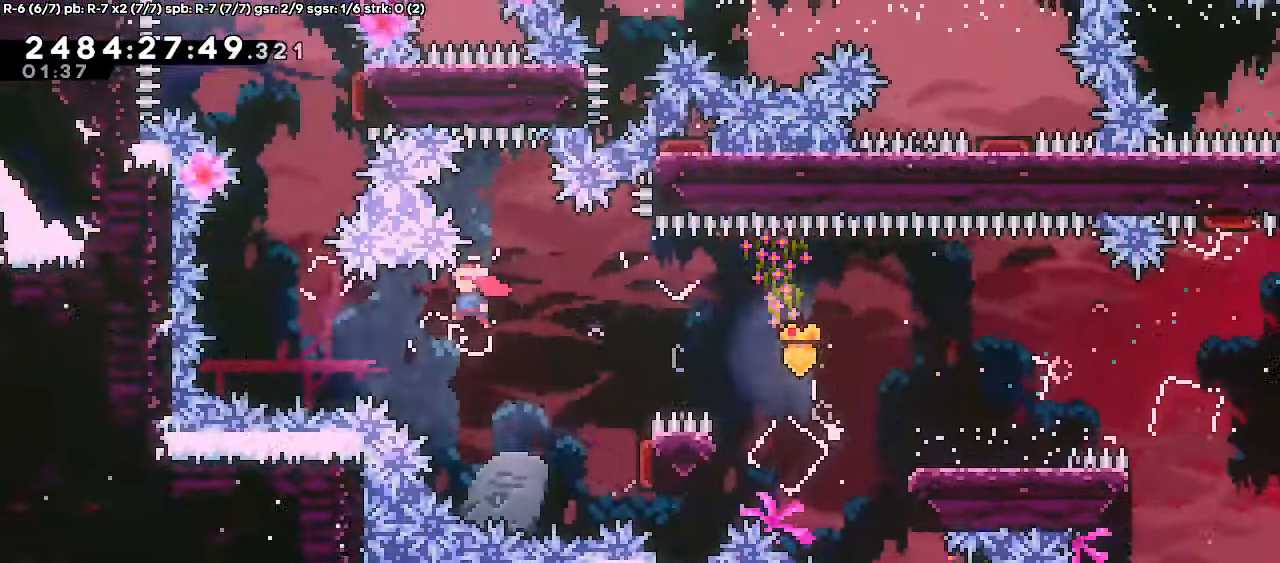
{"keys": ["right"], "events": [[167, "up", "down"], [183, "dash", "down"], [183, "left", "up"], [267, "jump", "up"], [367, "up", "up"], [383, "dash", "up"], [467, "right", "down"]]}
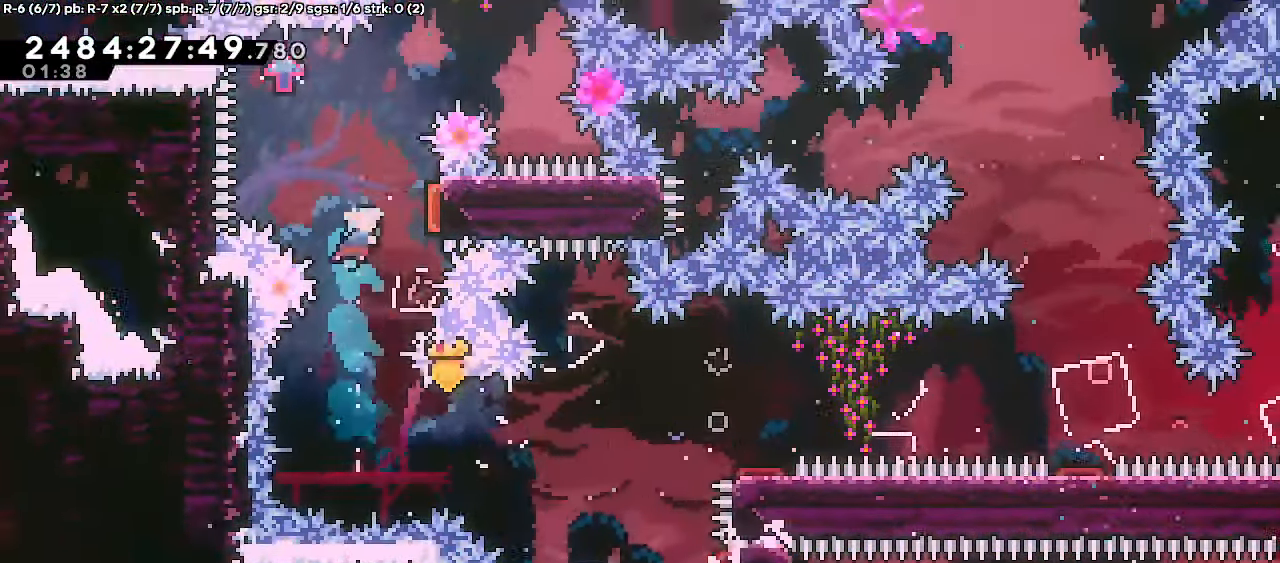
{"keys": ["demo", "down", "right"], "events": [[217, "dash", "down"], [400, "dash", "up"], [450, "demo", "down"], [467, "down", "down"]]}
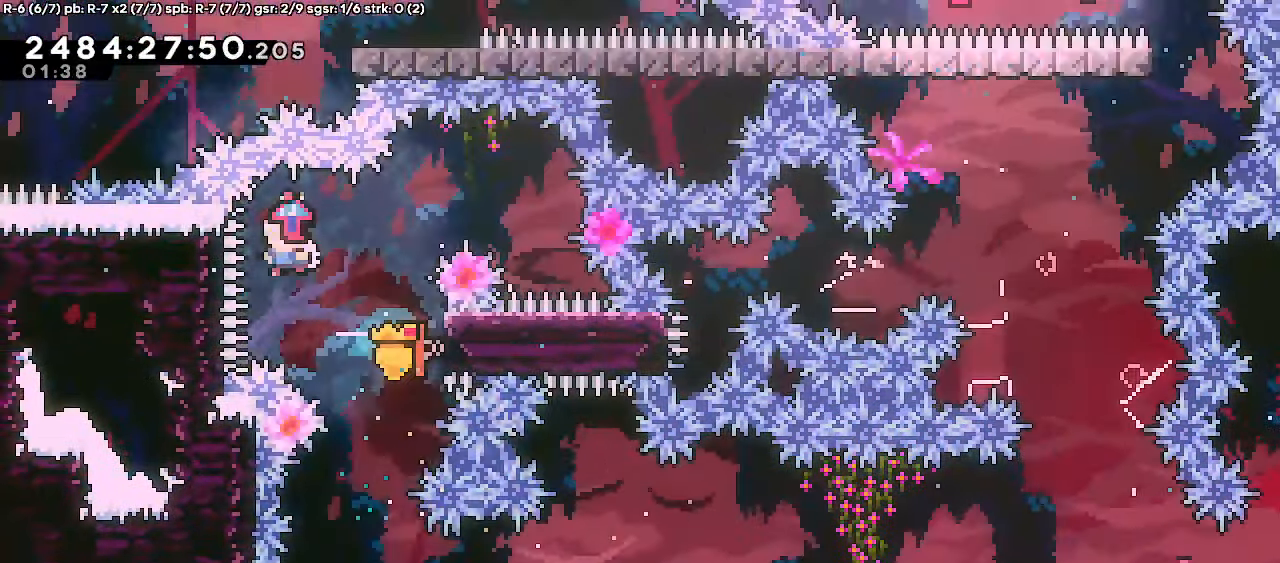
{"keys": ["dash", "right", "up"], "events": [[17, "dash", "down"], [33, "demo", "up"], [217, "dash", "up"], [217, "down", "up"], [367, "up", "down"], [383, "dash", "down"]]}
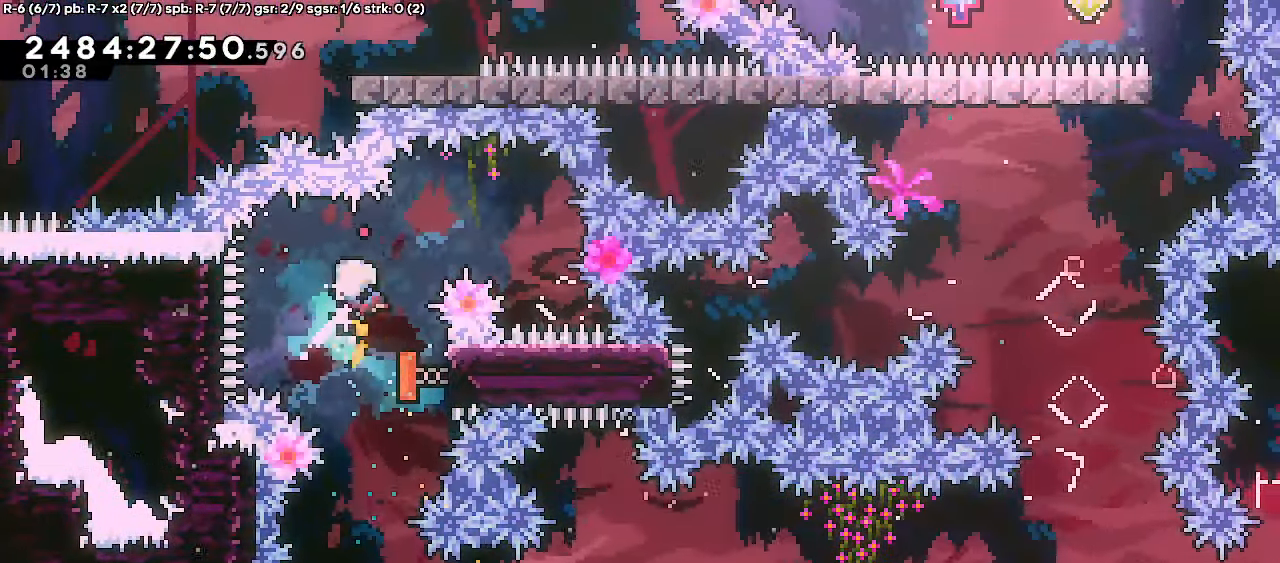
{"keys": ["right"], "events": [[50, "dash", "up"], [100, "up", "up"], [250, "right", "up"], [400, "right", "down"]]}
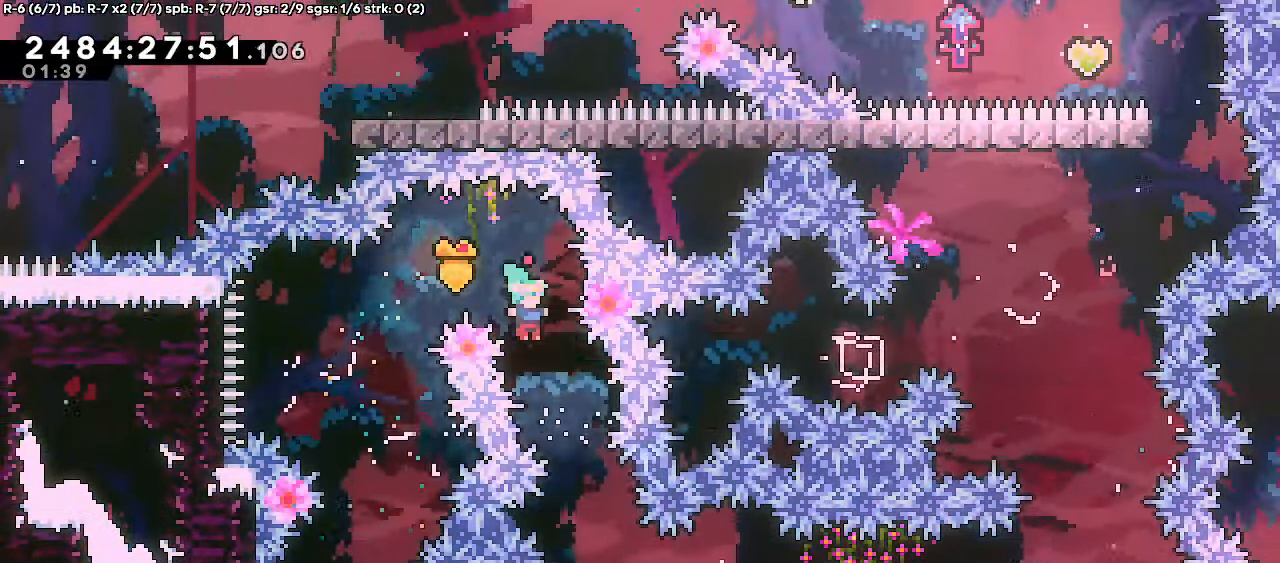
{"keys": ["right"], "events": [[67, "right", "up"], [200, "right", "down"], [367, "right", "up"], [483, "right", "down"]]}
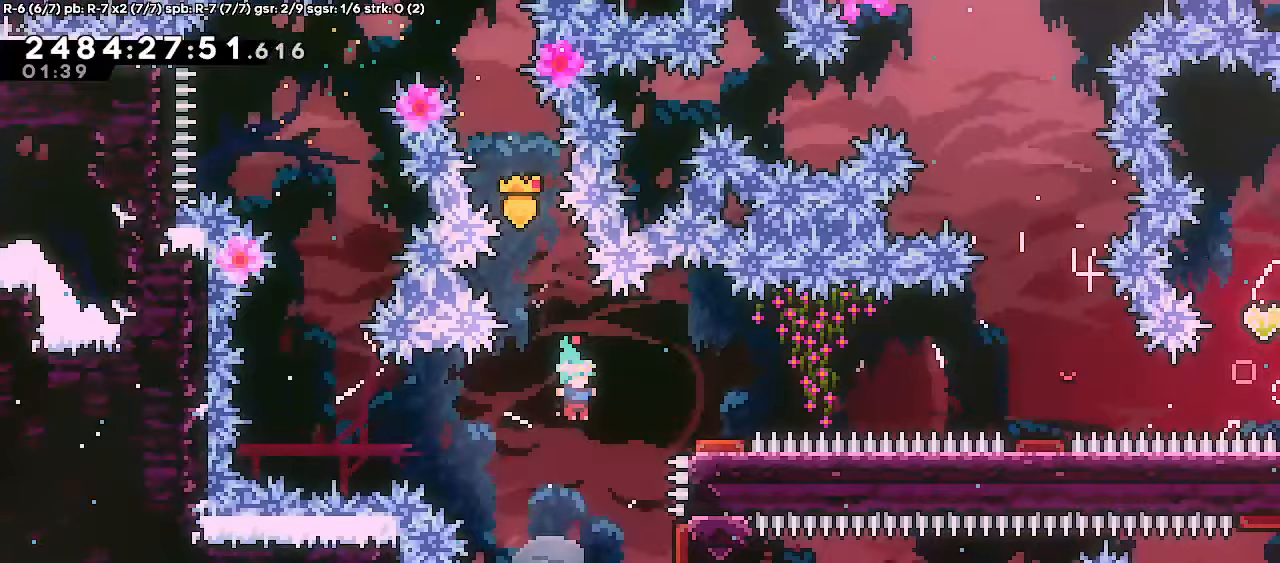
{"keys": ["right", "up"], "events": [[350, "up", "down"], [367, "dash", "down"], [500, "dash", "up"]]}
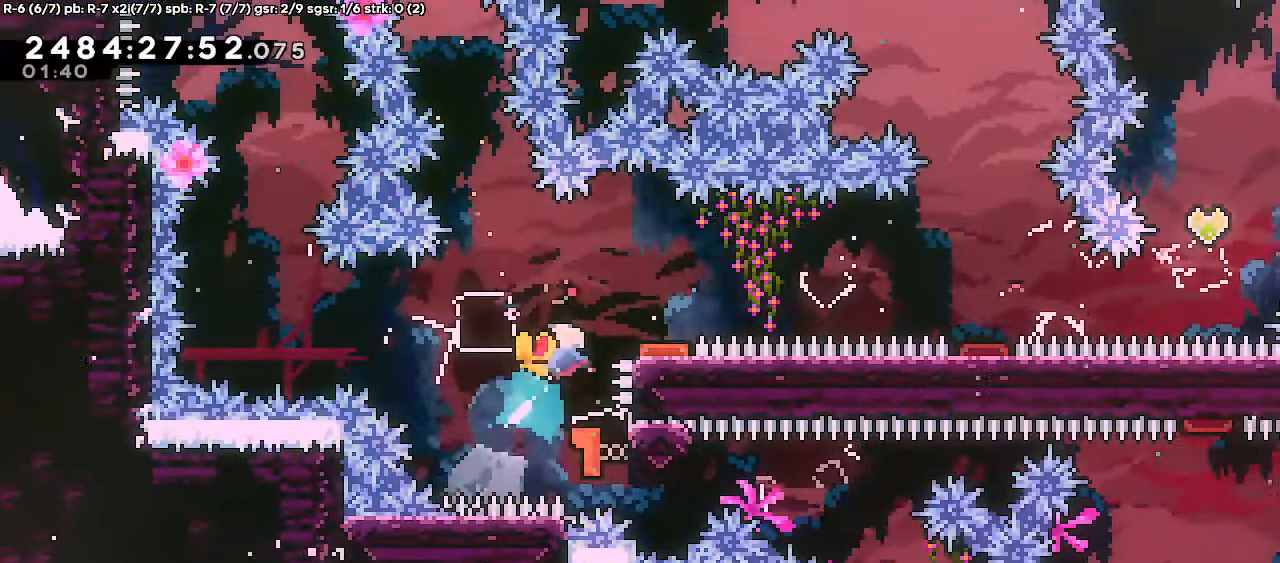
{"keys": ["right"], "events": [[100, "up", "up"], [133, "right", "up"], [400, "right", "down"]]}
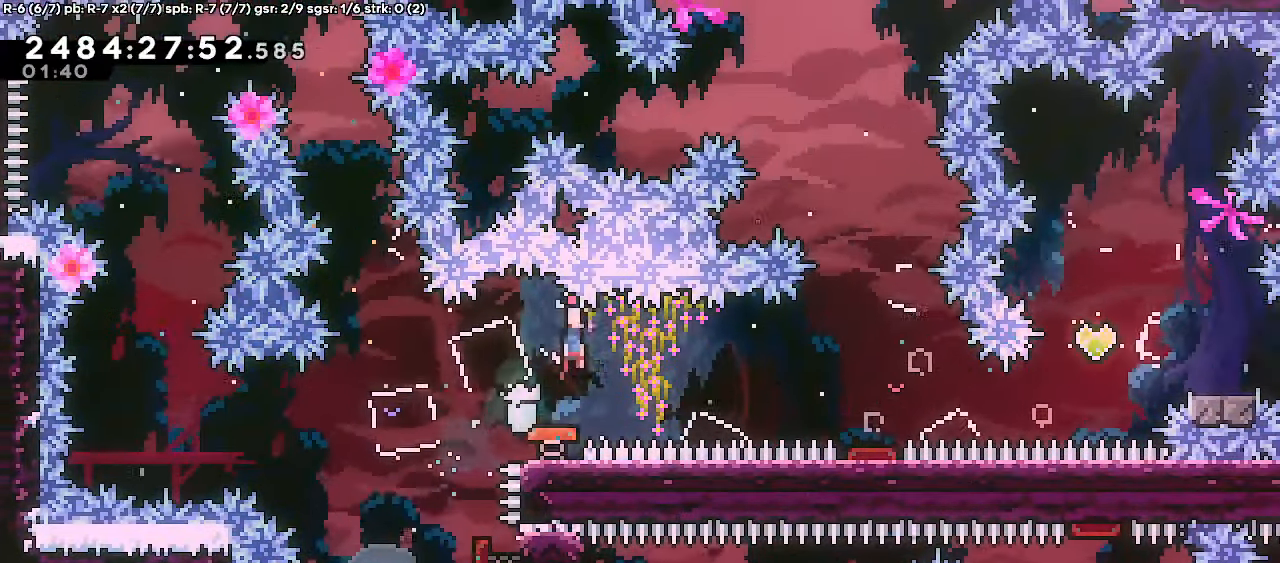
{"keys": ["right"], "events": [[33, "dash", "down"], [183, "dash", "up"]]}
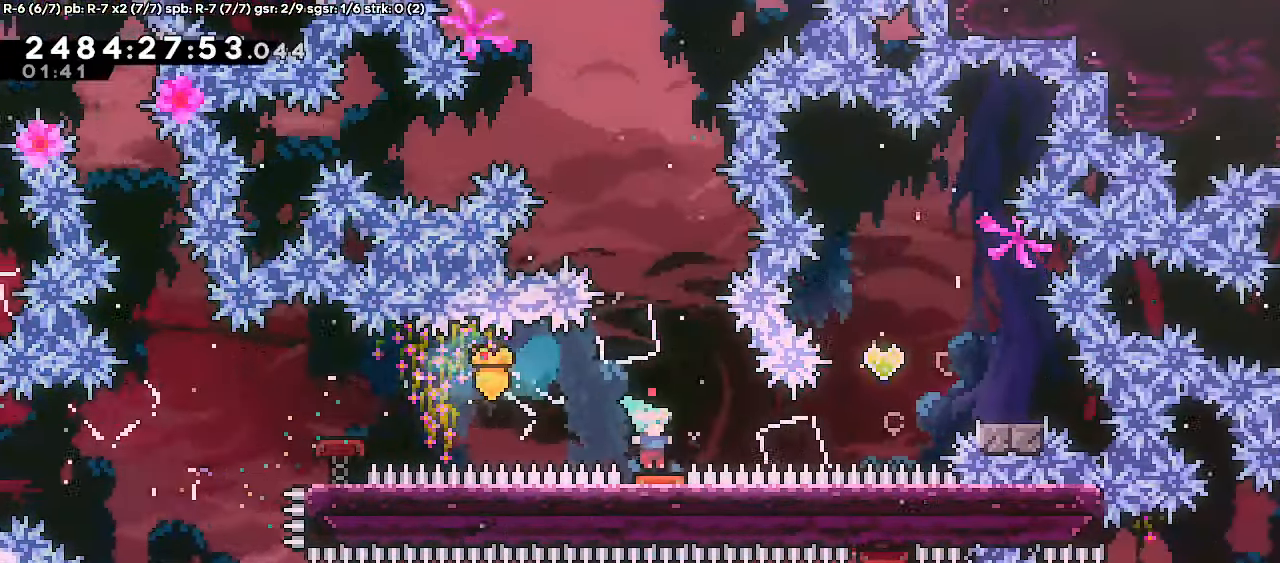
{"keys": ["dash", "up"]}
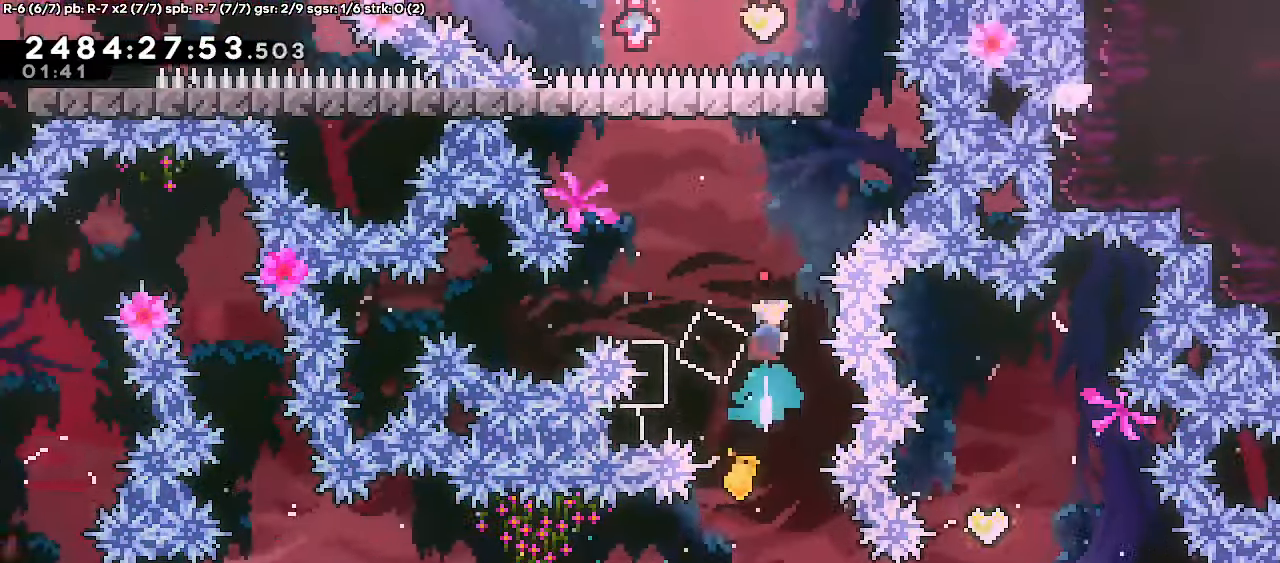
{"keys": ["grab", "jump", "left"], "events": [[17, "dash", "up"], [33, "right", "down"], [50, "up", "up"], [250, "jump", "down"], [317, "right", "up"], [433, "grab", "down"], [450, "left", "down"]]}
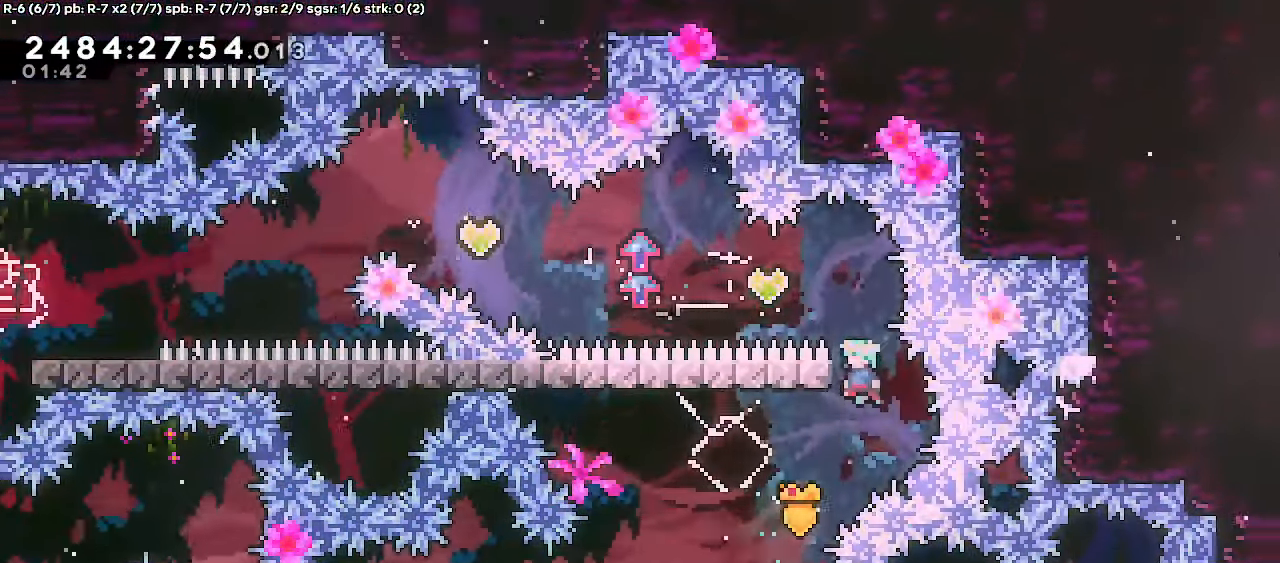
{"keys": ["demo", "left"], "events": [[67, "j2", "down"], [333, "grab", "up"], [367, "j2", "up"], [383, "jump", "up"], [400, "demo", "down"]]}
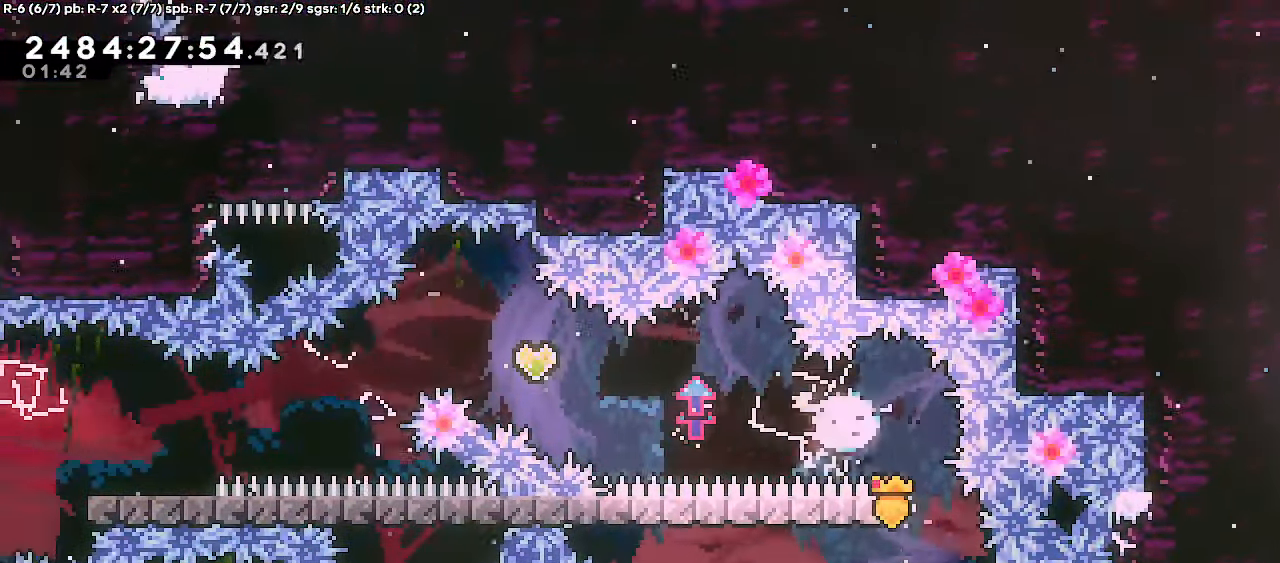
{"keys": ["dash", "down", "j2", "jump", "left"], "events": [[117, "demo", "up"], [133, "j2", "down"], [217, "jump", "down"], [400, "down", "down"], [417, "dash", "down"]]}
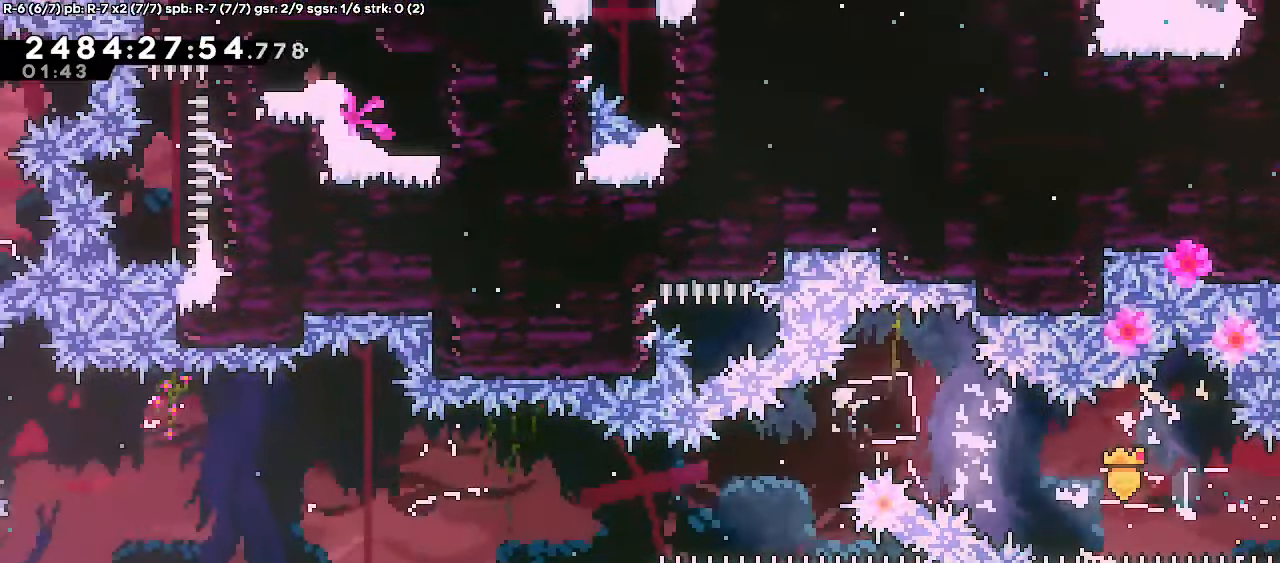
{"keys": ["jump", "left"], "events": [[17, "j2", "up"], [17, "jump", "up"], [67, "dash", "up"], [233, "jump", "down"], [450, "down", "up"]]}
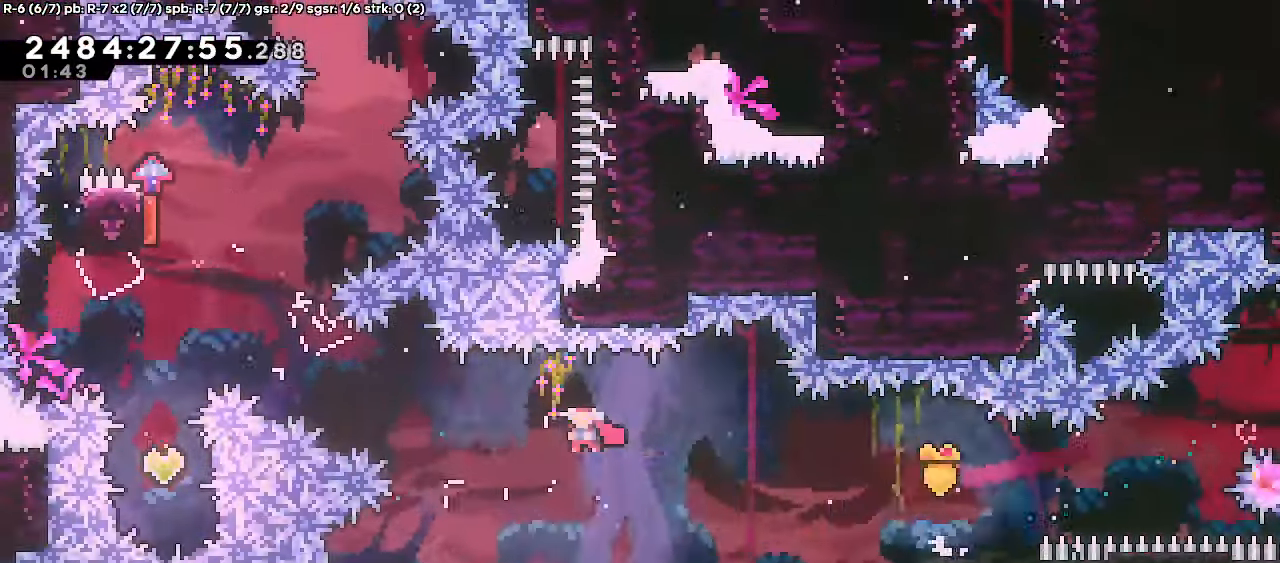
{"keys": ["jump", "left", "up"], "events": [[133, "demo", "down"], [133, "up", "down"], [250, "demo", "up"]]}
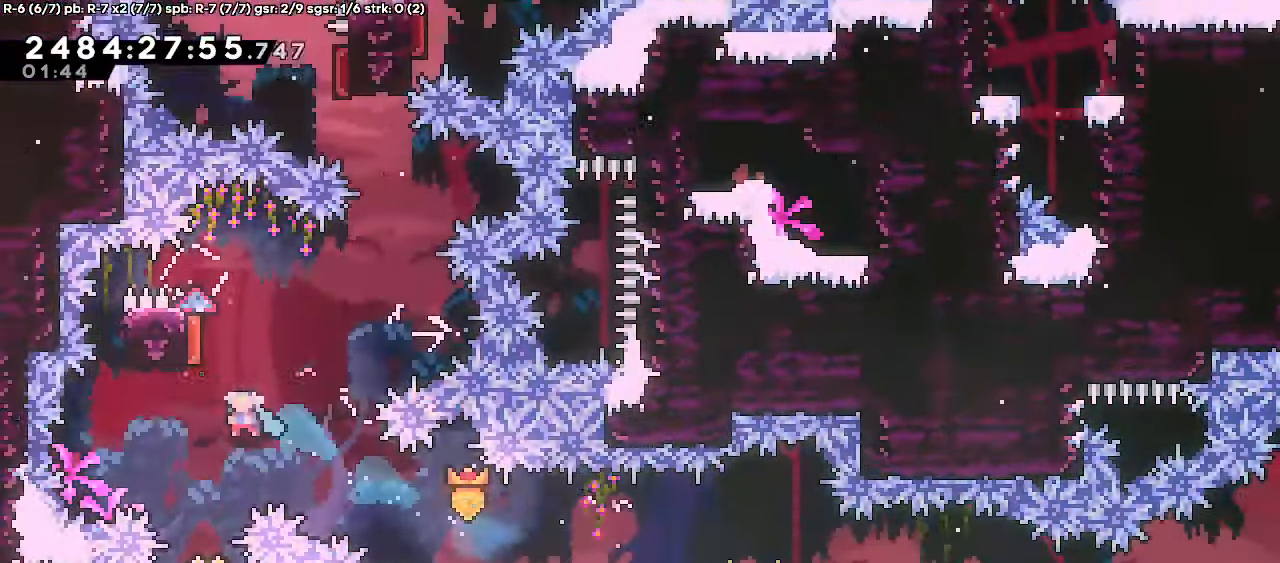
{"keys": ["dash", "up"], "events": [[33, "left", "up"], [117, "jump", "up"], [350, "dash", "down"]]}
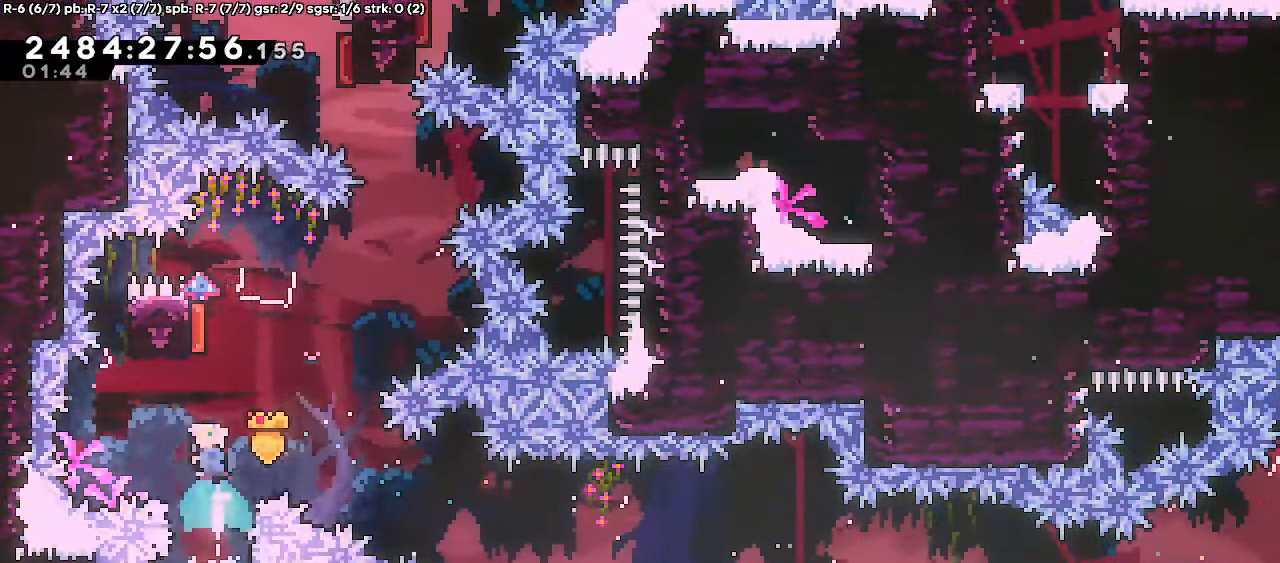
{"keys": []}
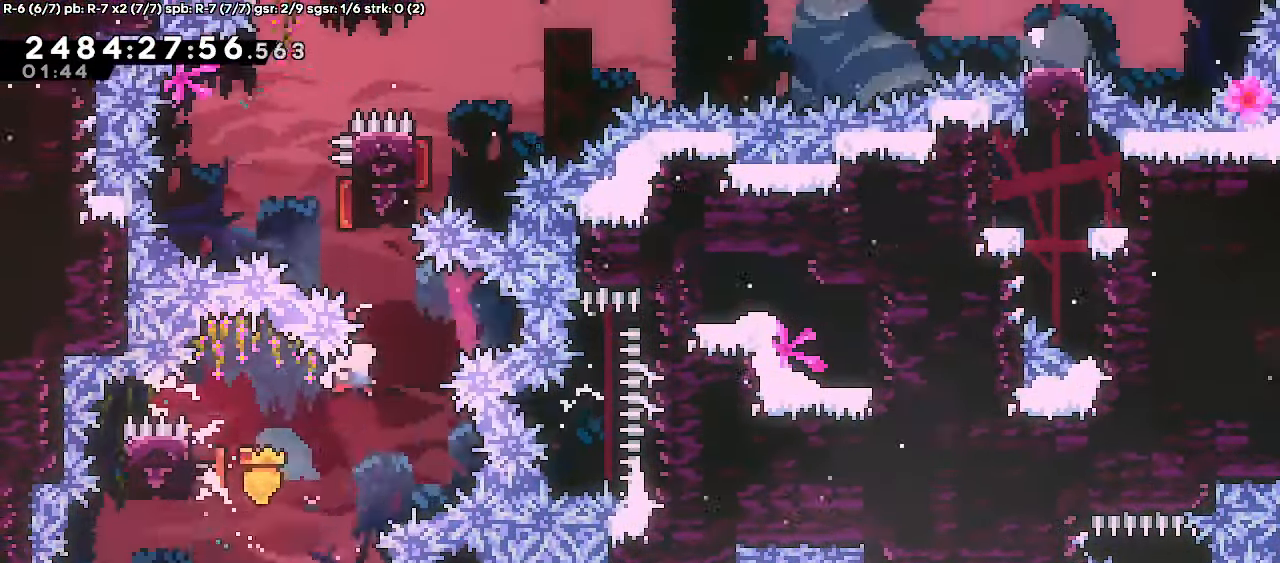
{"keys": ["dash", "right", "up"], "events": [[117, "left", "down"], [117, "up", "down"], [150, "demo", "down"], [283, "demo", "up"], [367, "left", "up"], [367, "right", "down"], [450, "dash", "down"]]}
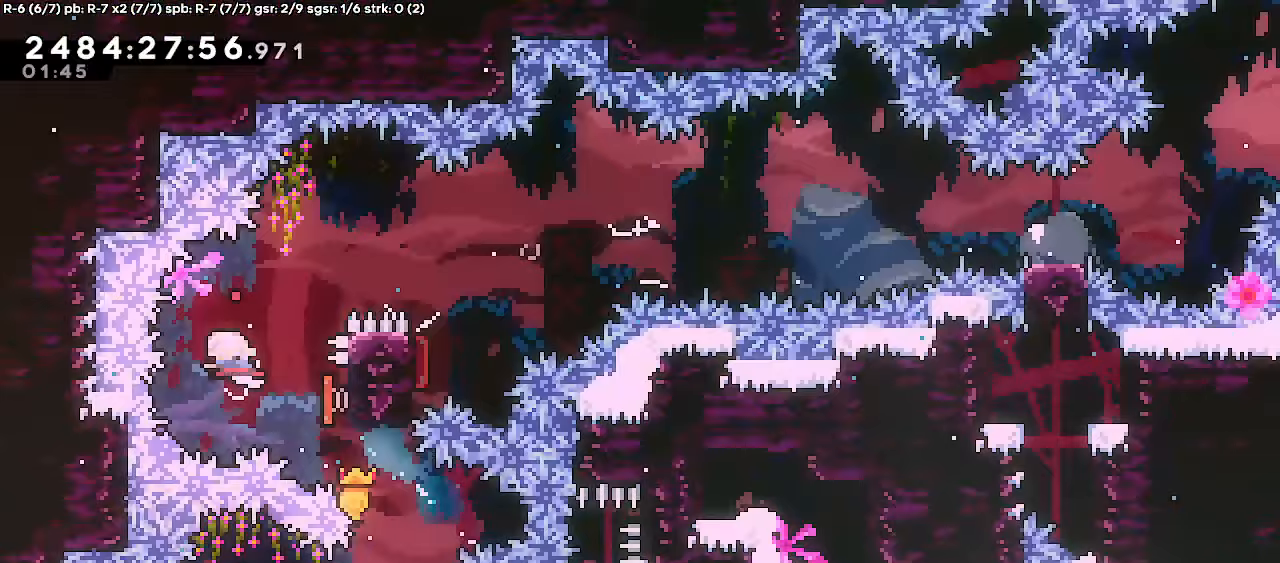
{"keys": ["down"], "events": [[67, "dash", "up"], [133, "up", "up"], [233, "down", "down"], [383, "right", "up"]]}
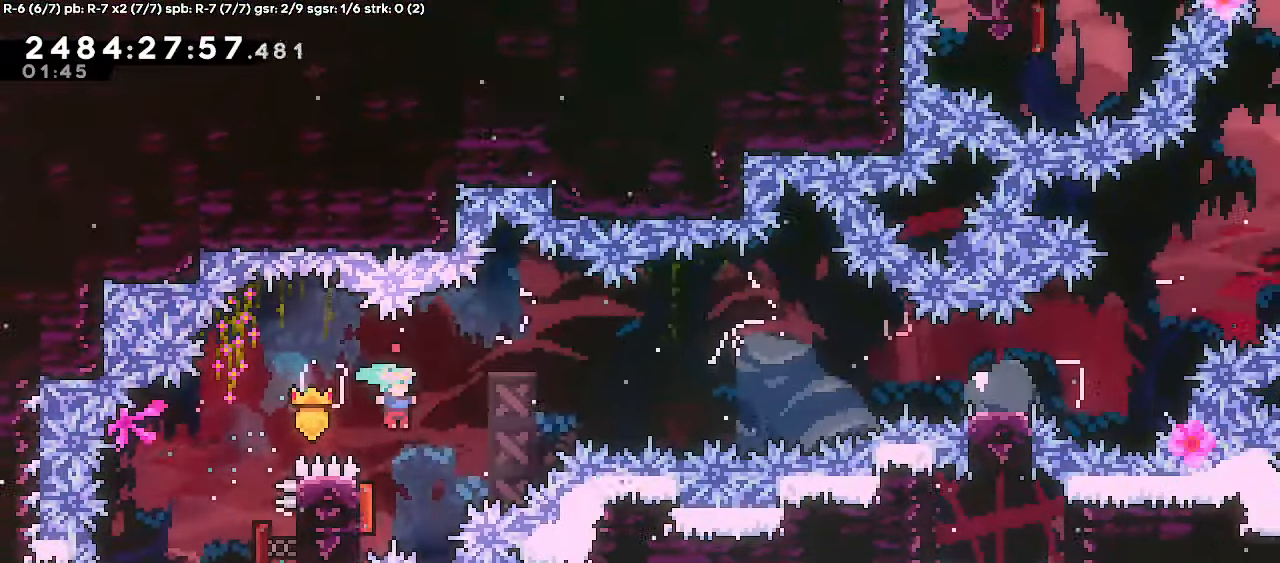
{"keys": ["right"], "events": [[67, "left", "down"], [217, "right", "down"], [250, "left", "up"], [267, "down", "up"]]}
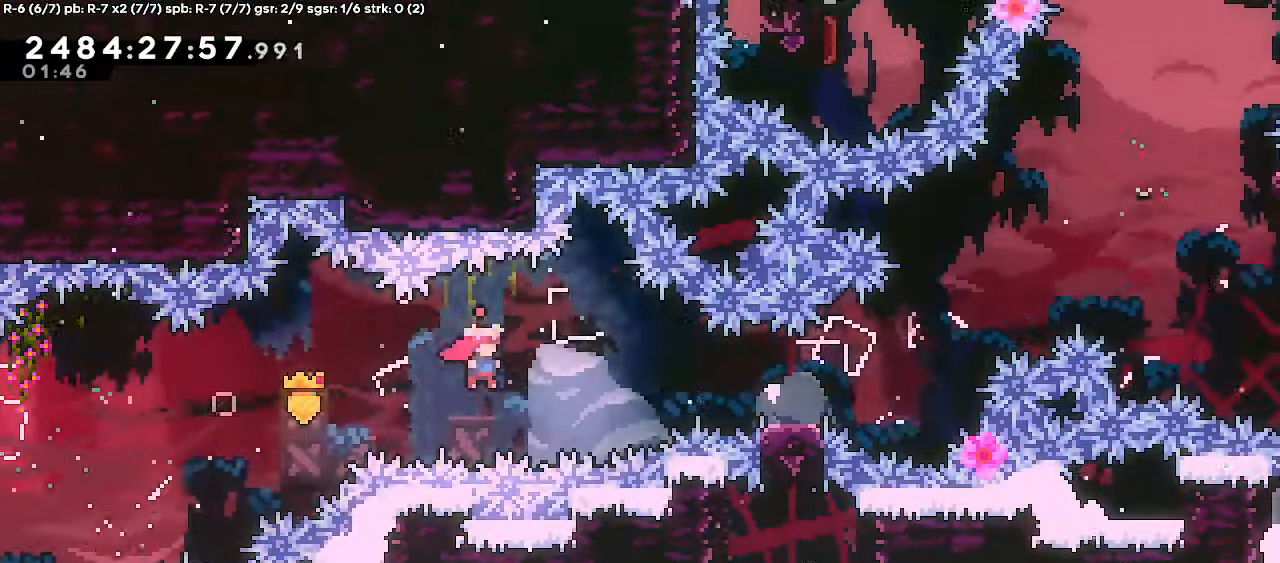
{"keys": ["jump", "right"]}
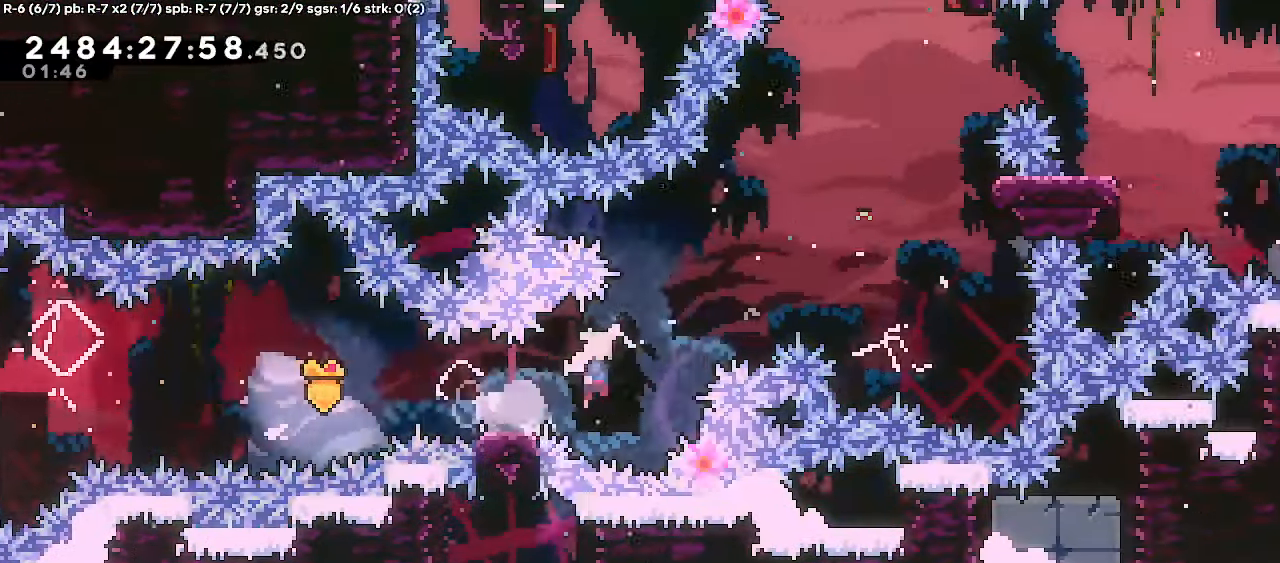
{"keys": ["dash", "up"], "events": [[367, "up", "down"], [417, "dash", "down"], [417, "jump", "up"], [417, "right", "up"]]}